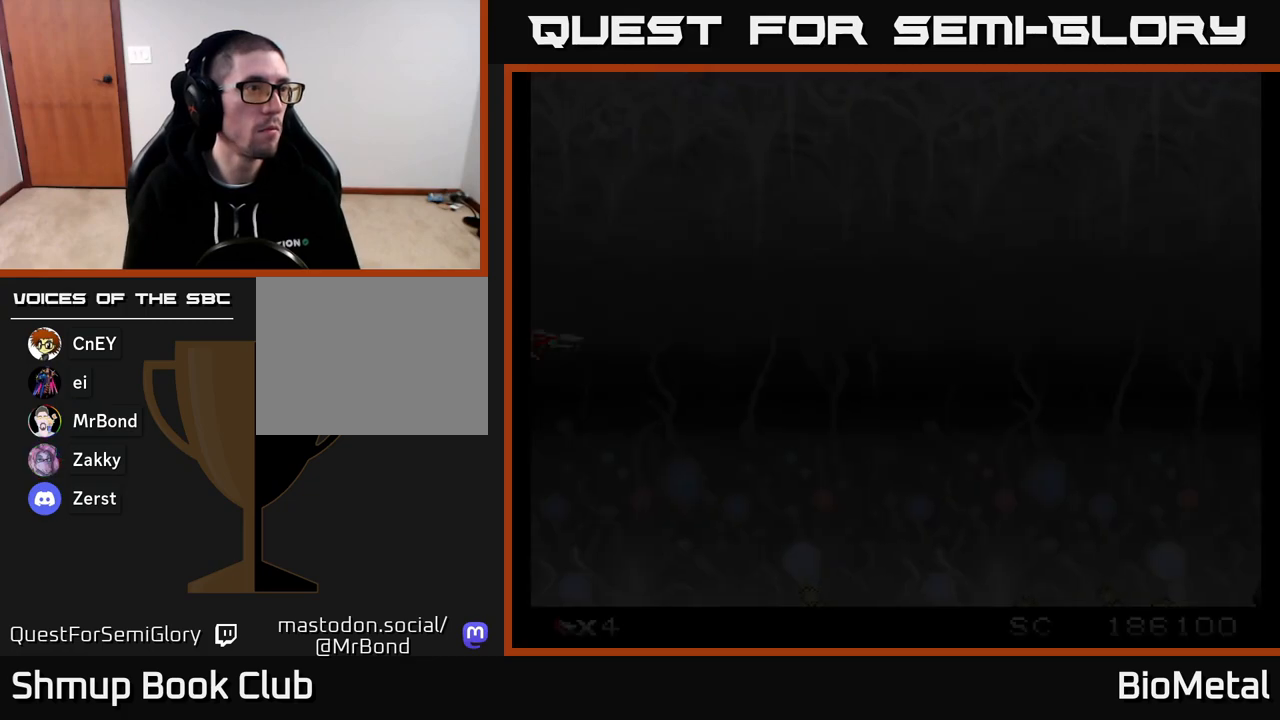
Gameplay with a controller (Xbox layout); each line is a JSON object with the inputs held at the frame after it. "events" lists button and stick changes between this image and that frame as [ms after this image, input, new state], when the widget could be followed in between. Not read: left_stick.
{"buttons": ["A"], "right_stick": "center", "events": [[450, "A", "down"]]}
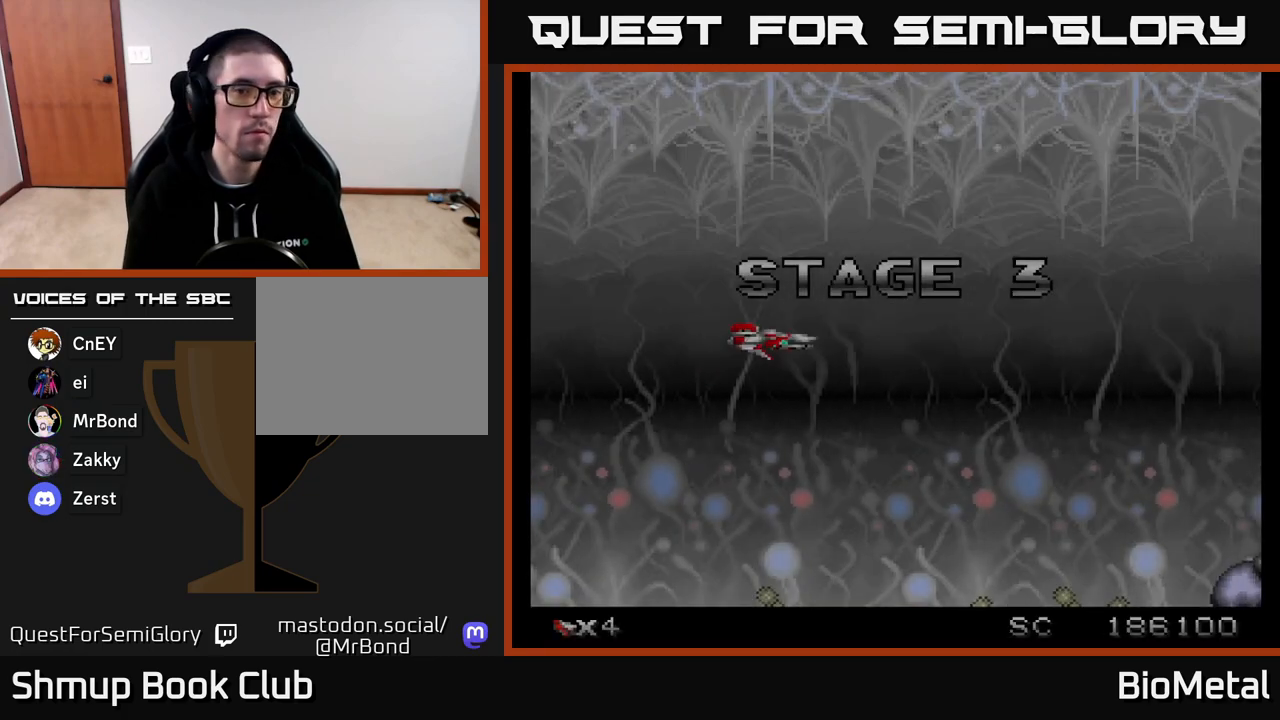
{"buttons": ["A"], "right_stick": "center", "events": []}
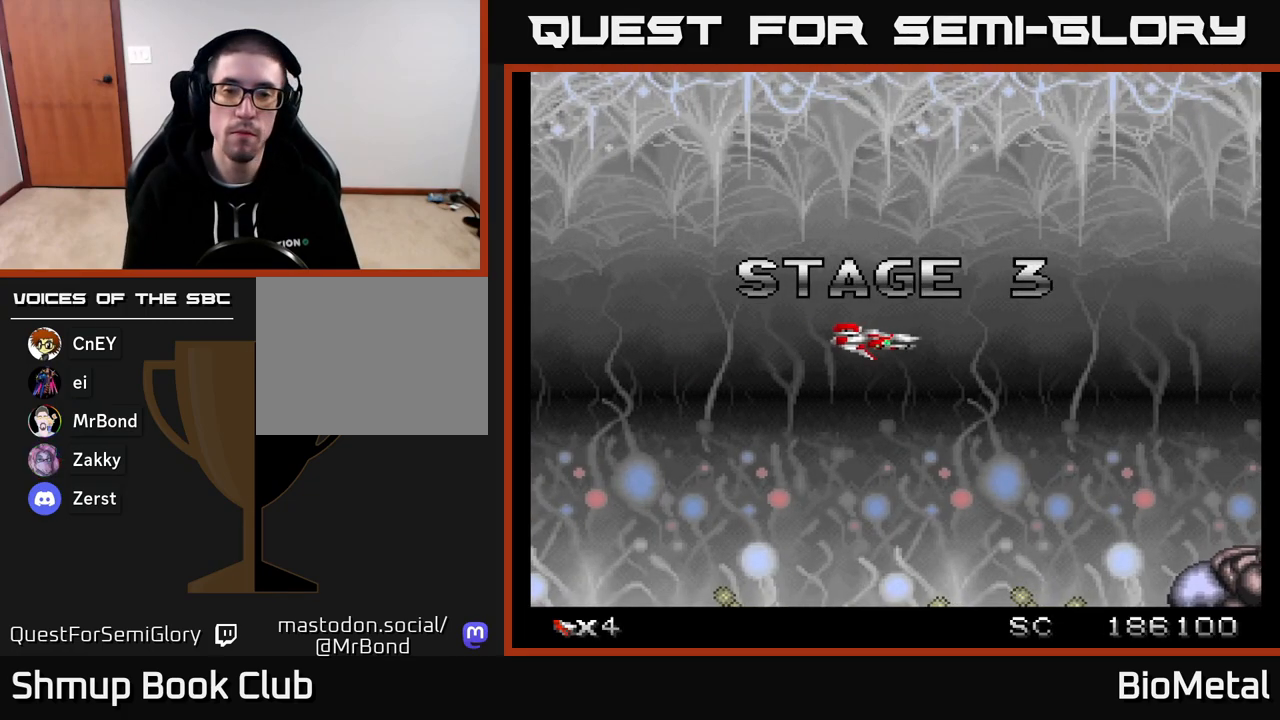
{"buttons": ["A"], "right_stick": "center", "events": []}
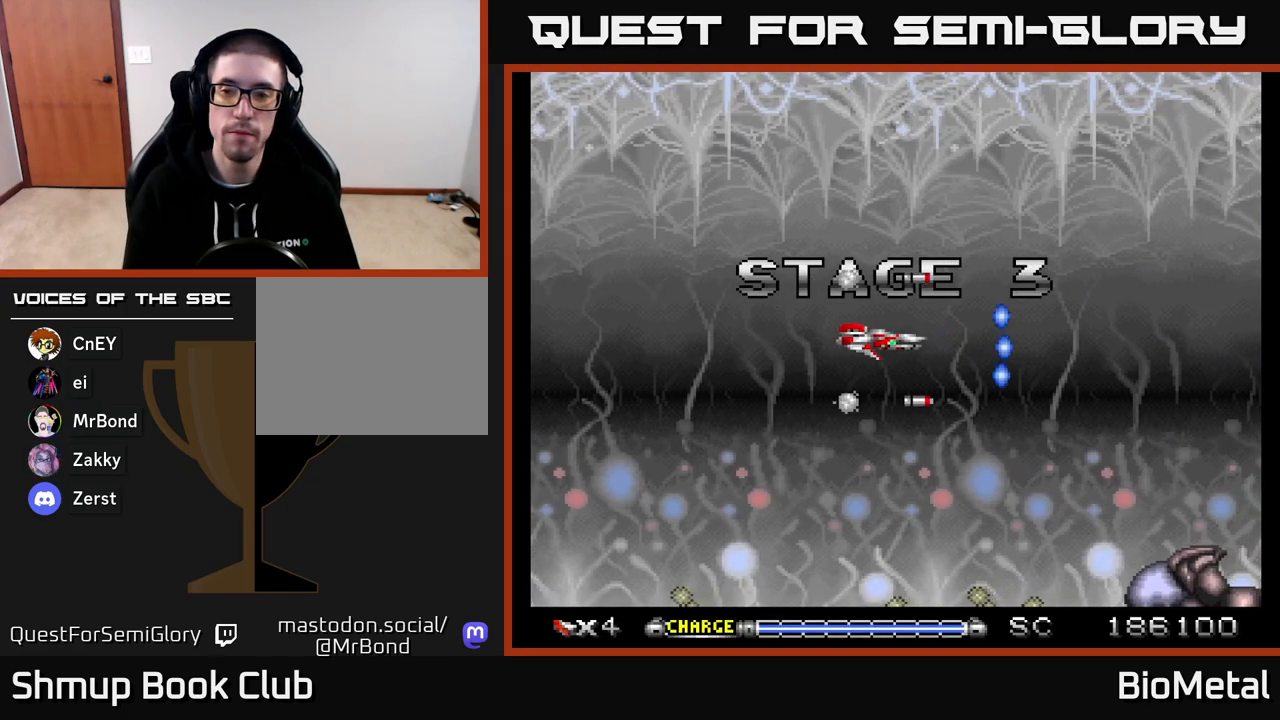
{"buttons": ["A"], "right_stick": "center", "events": []}
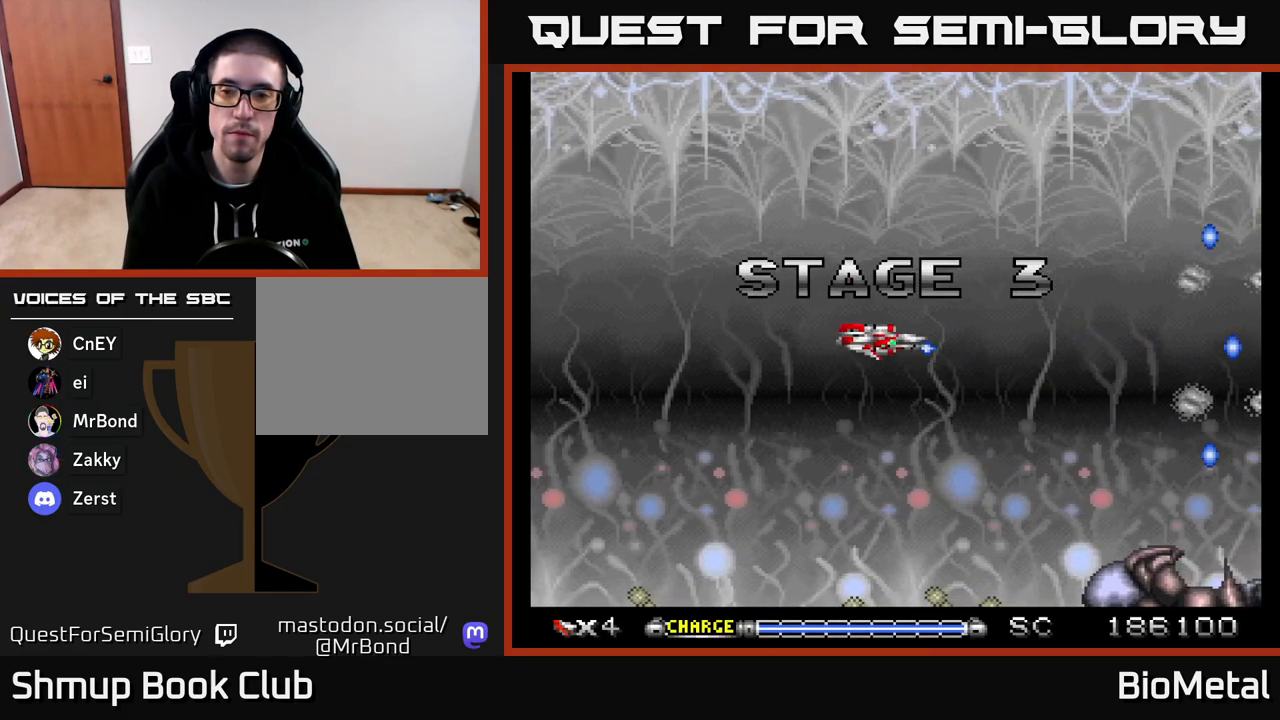
{"buttons": ["A", "DPAD_UP"], "right_stick": "center", "events": [[350, "DPAD_UP", "down"]]}
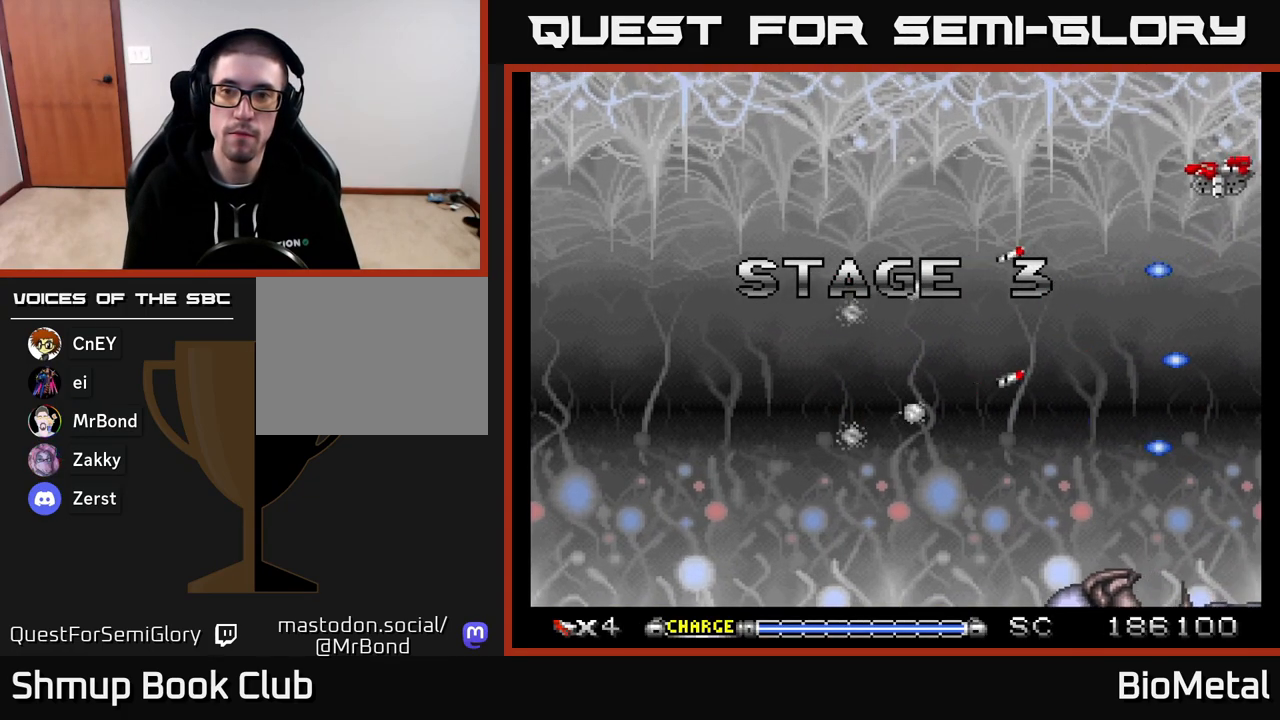
{"buttons": ["A"], "right_stick": "center", "events": [[100, "DPAD_UP", "up"]]}
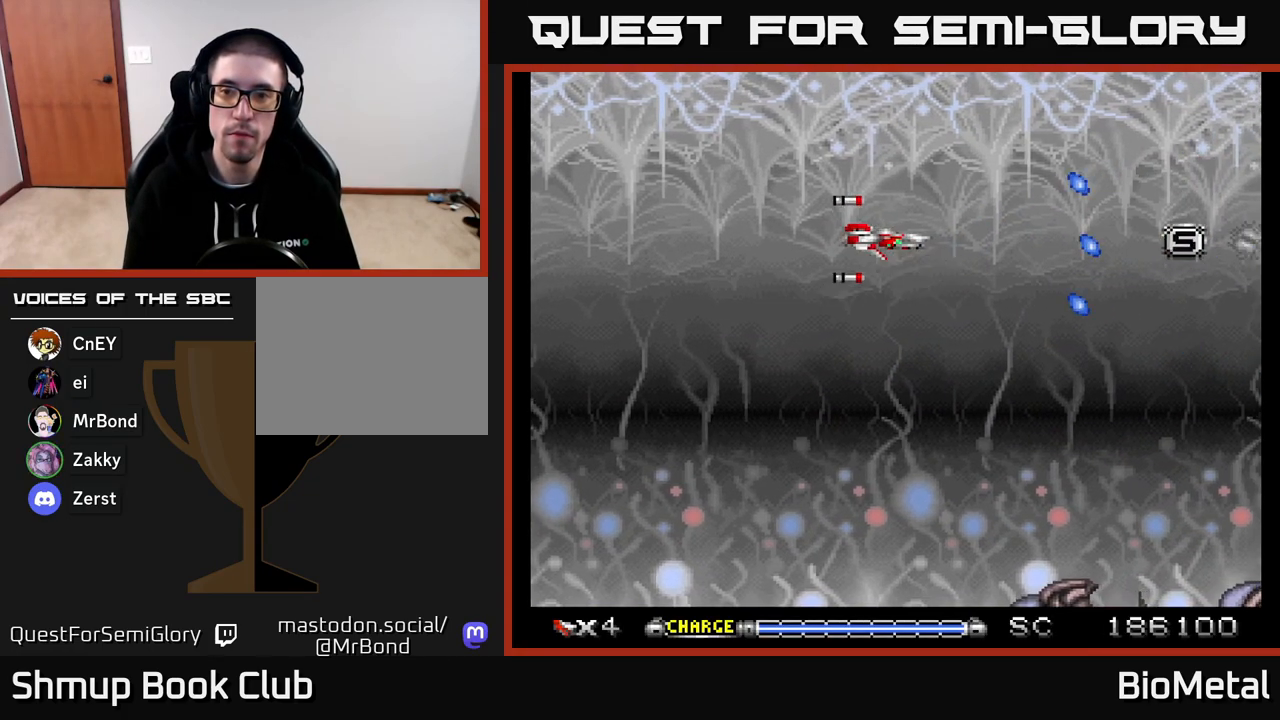
{"buttons": ["A"], "right_stick": "center", "events": [[17, "DPAD_DOWN", "down"], [17, "DPAD_RIGHT", "down"], [300, "DPAD_RIGHT", "up"], [383, "DPAD_DOWN", "up"]]}
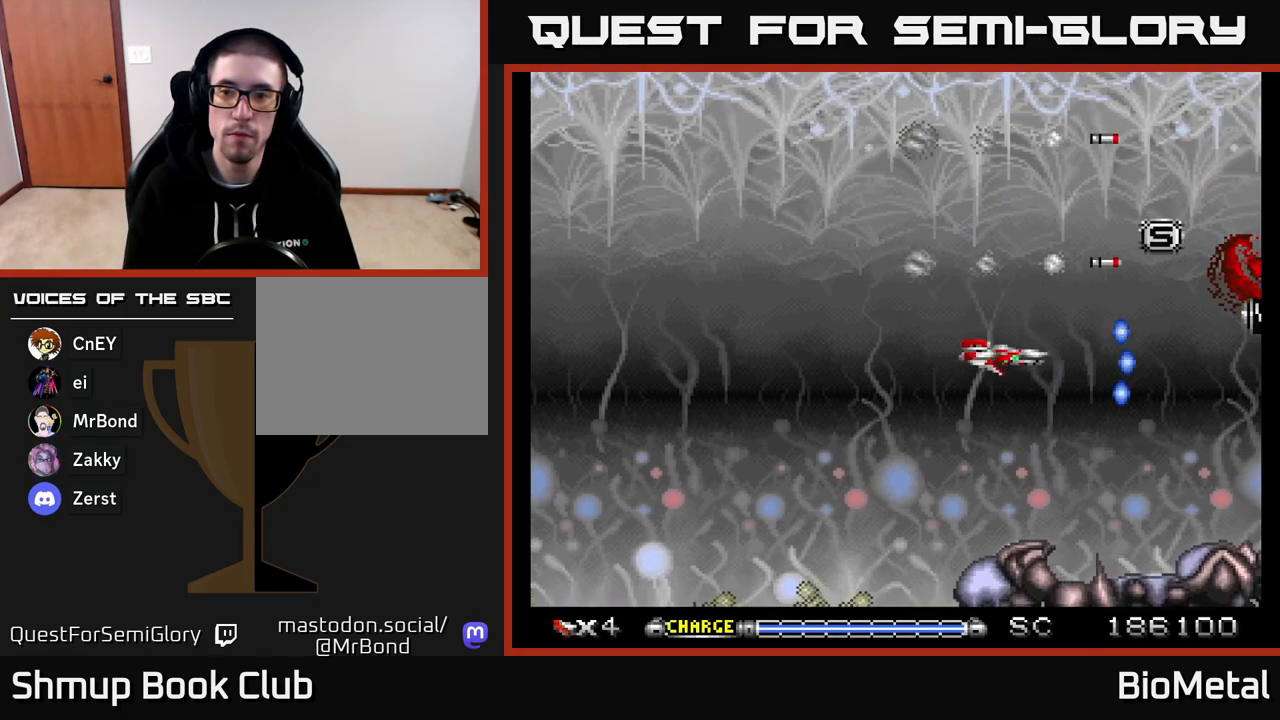
{"buttons": ["A"], "right_stick": "center", "events": []}
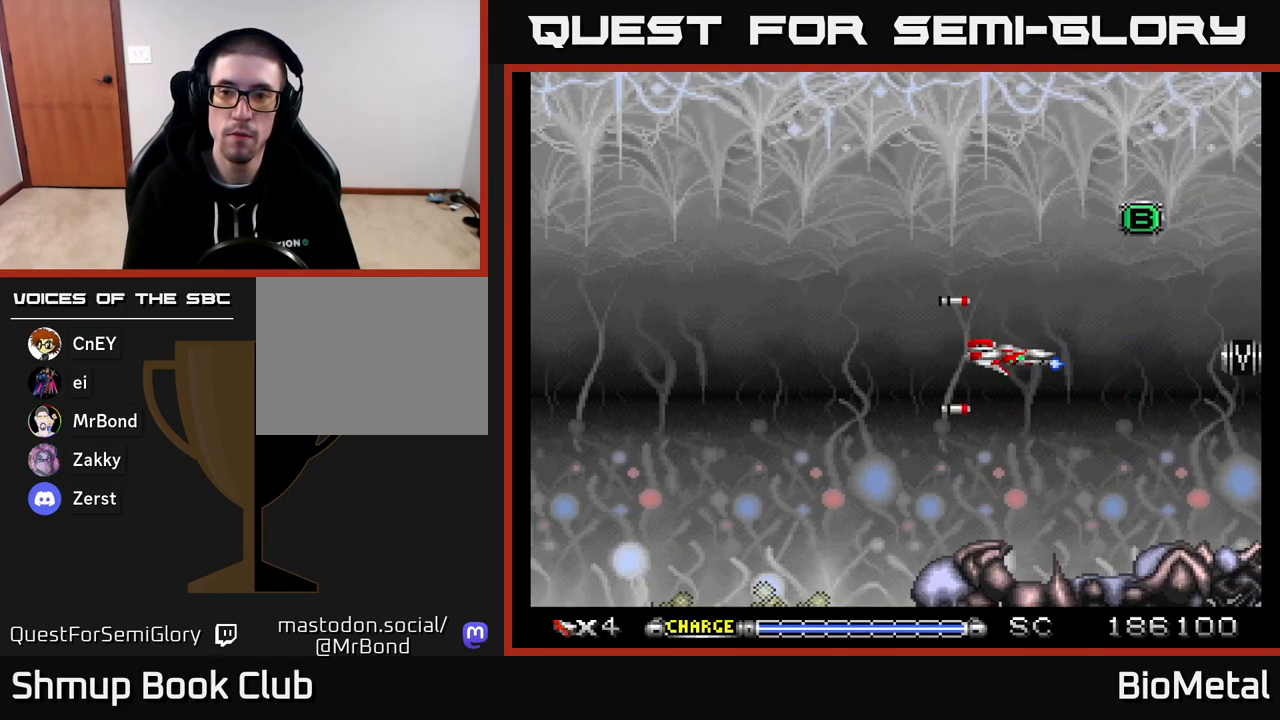
{"buttons": ["A"], "right_stick": "center", "events": [[17, "DPAD_RIGHT", "down"], [133, "DPAD_RIGHT", "up"], [133, "DPAD_UP", "down"], [233, "DPAD_UP", "up"]]}
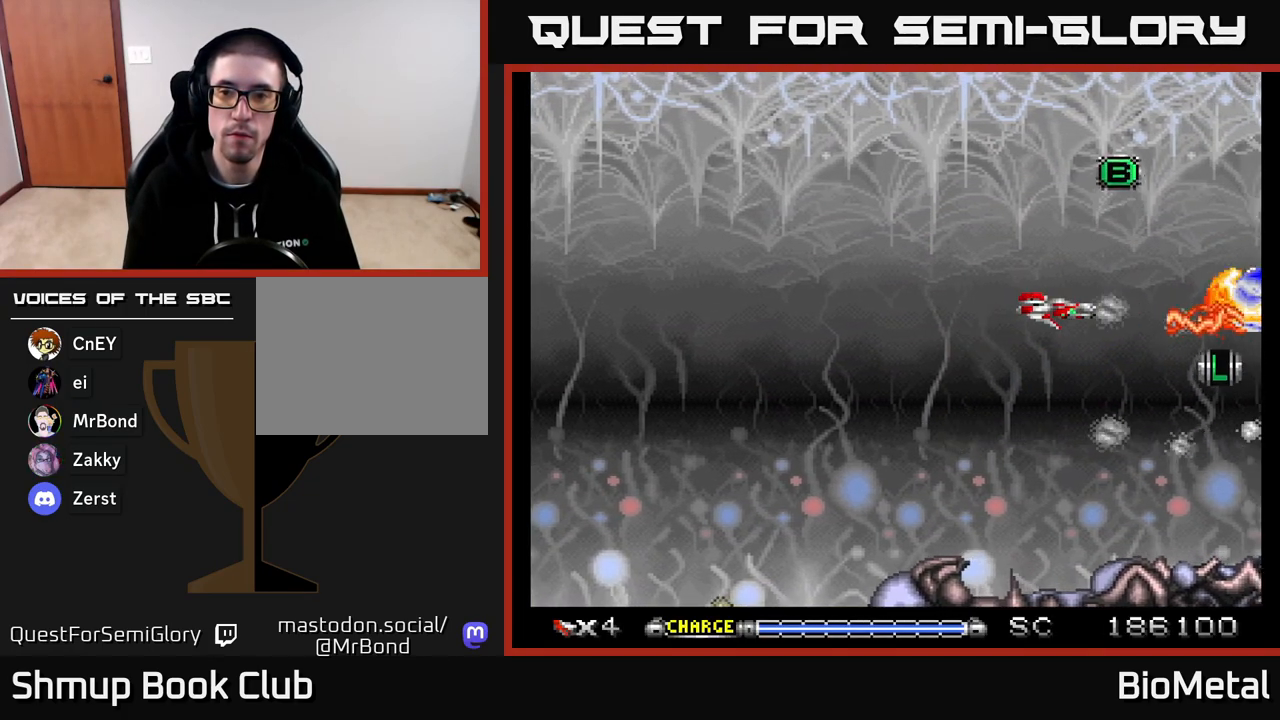
{"buttons": ["A", "DPAD_UP", "DPAD_RIGHT"], "right_stick": "center", "events": [[183, "DPAD_UP", "down"], [483, "DPAD_RIGHT", "down"]]}
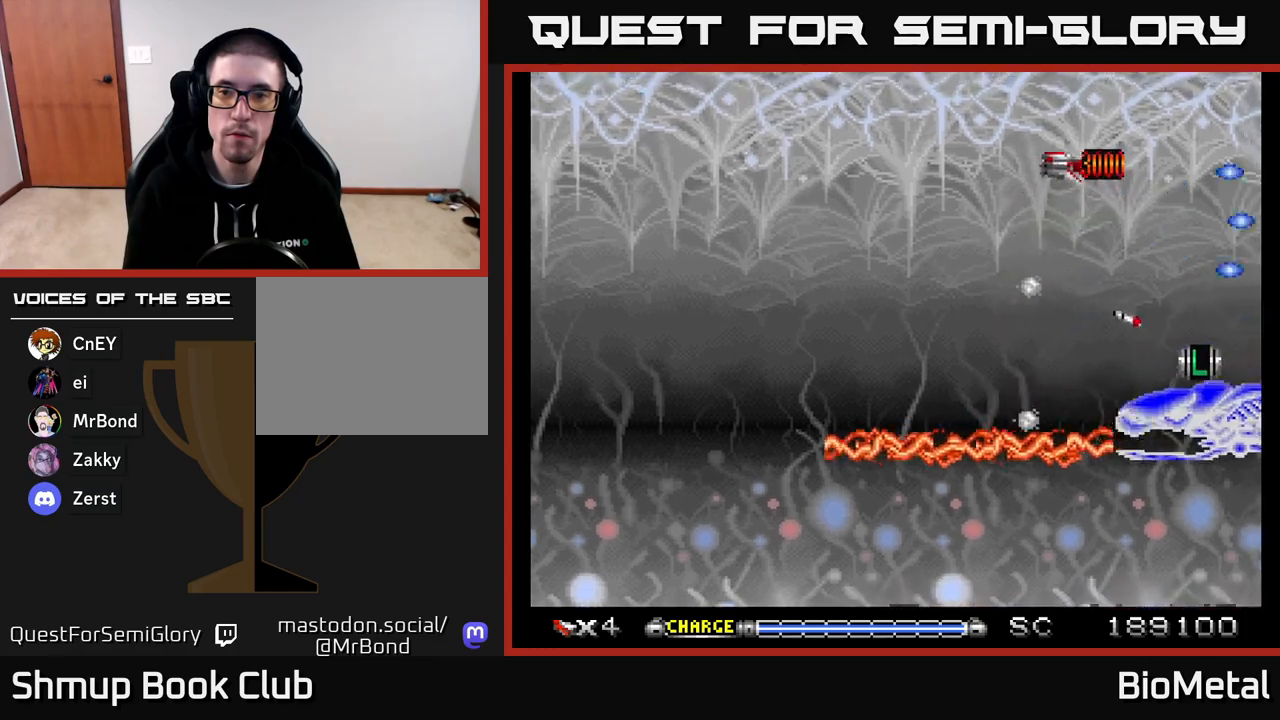
{"buttons": ["A", "DPAD_DOWN", "DPAD_LEFT"], "right_stick": "center", "events": [[33, "DPAD_RIGHT", "up"], [67, "DPAD_LEFT", "down"], [67, "DPAD_UP", "up"], [117, "DPAD_DOWN", "down"]]}
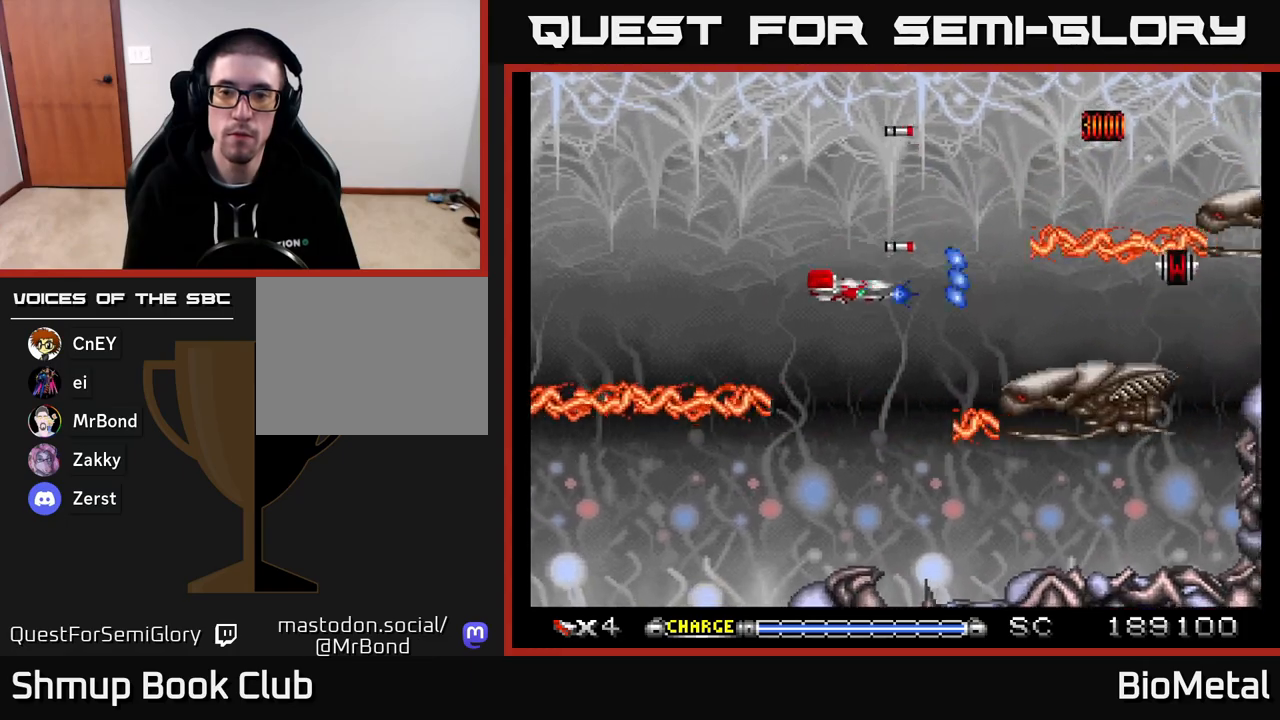
{"buttons": ["A", "DPAD_UP", "DPAD_RIGHT"], "right_stick": "center", "events": [[67, "DPAD_DOWN", "up"], [67, "X", "down"], [167, "X", "up"], [233, "DPAD_UP", "down"], [367, "DPAD_LEFT", "up"], [500, "DPAD_RIGHT", "down"]]}
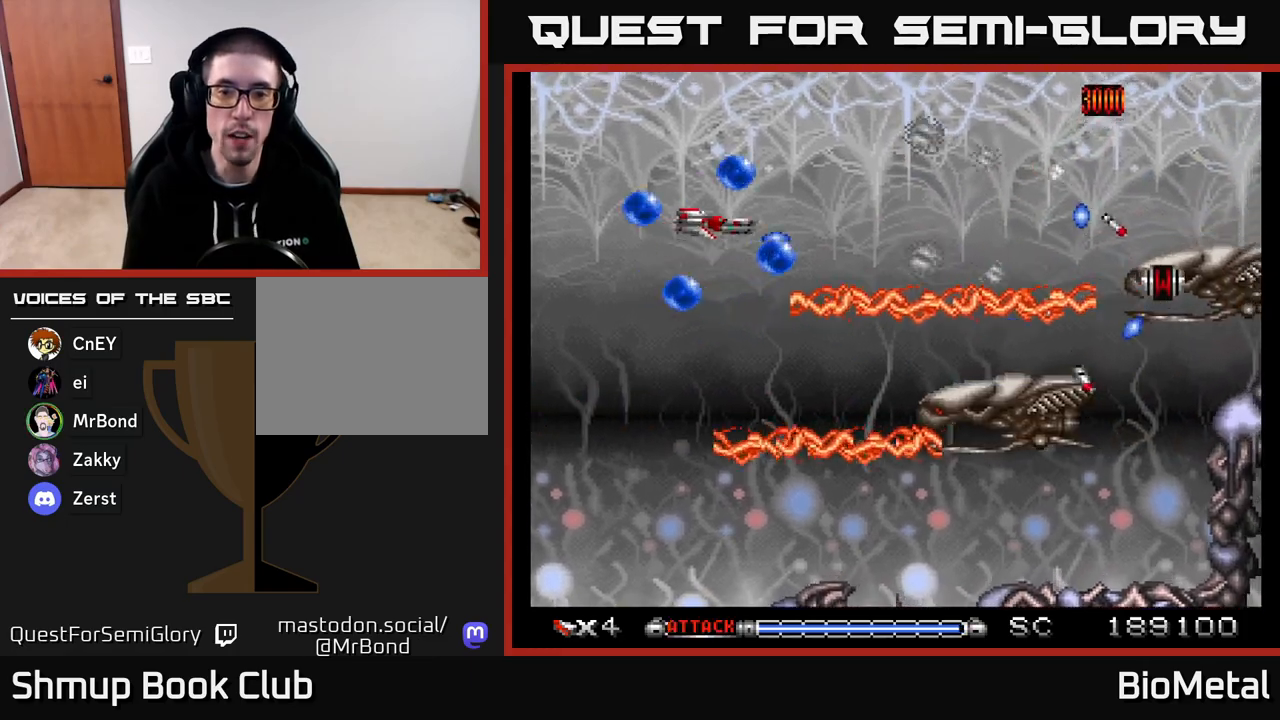
{"buttons": ["A", "DPAD_DOWN"], "right_stick": "center", "events": [[333, "DPAD_UP", "up"], [400, "DPAD_RIGHT", "up"], [433, "DPAD_DOWN", "down"]]}
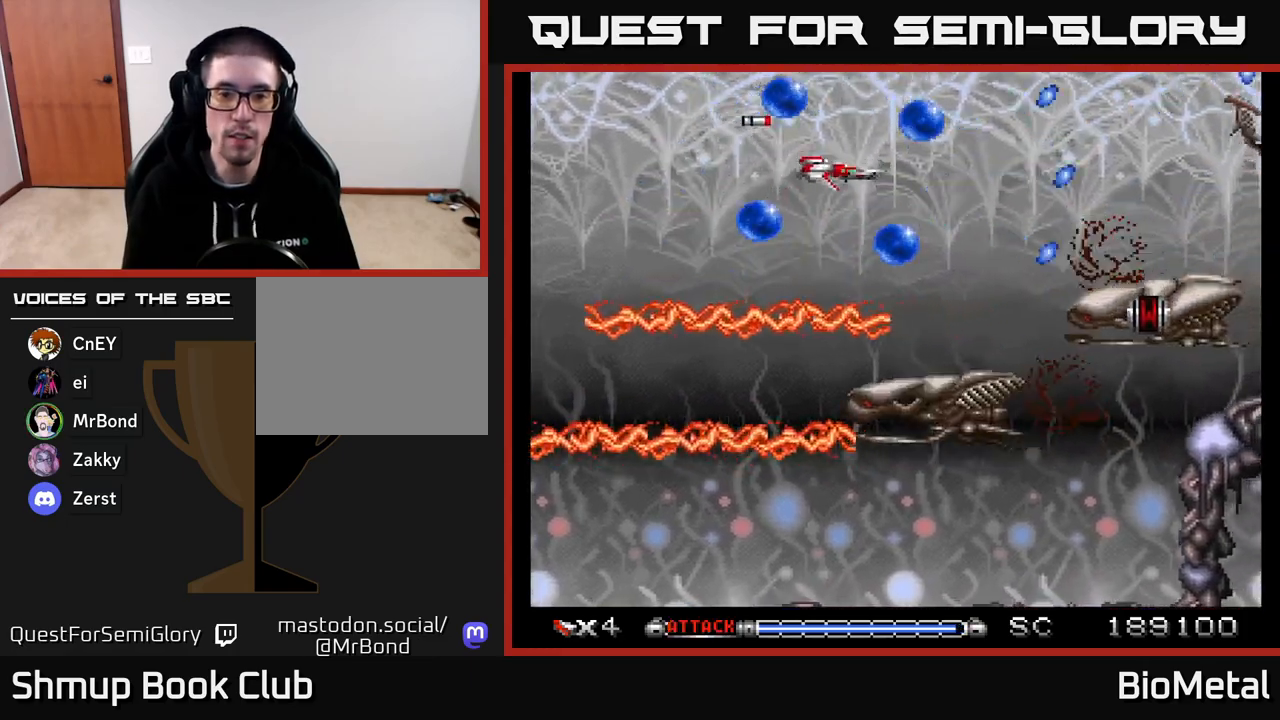
{"buttons": ["A", "DPAD_LEFT"], "right_stick": "center", "events": [[217, "DPAD_DOWN", "up"], [350, "DPAD_DOWN", "down"], [467, "DPAD_LEFT", "down"], [500, "DPAD_DOWN", "up"]]}
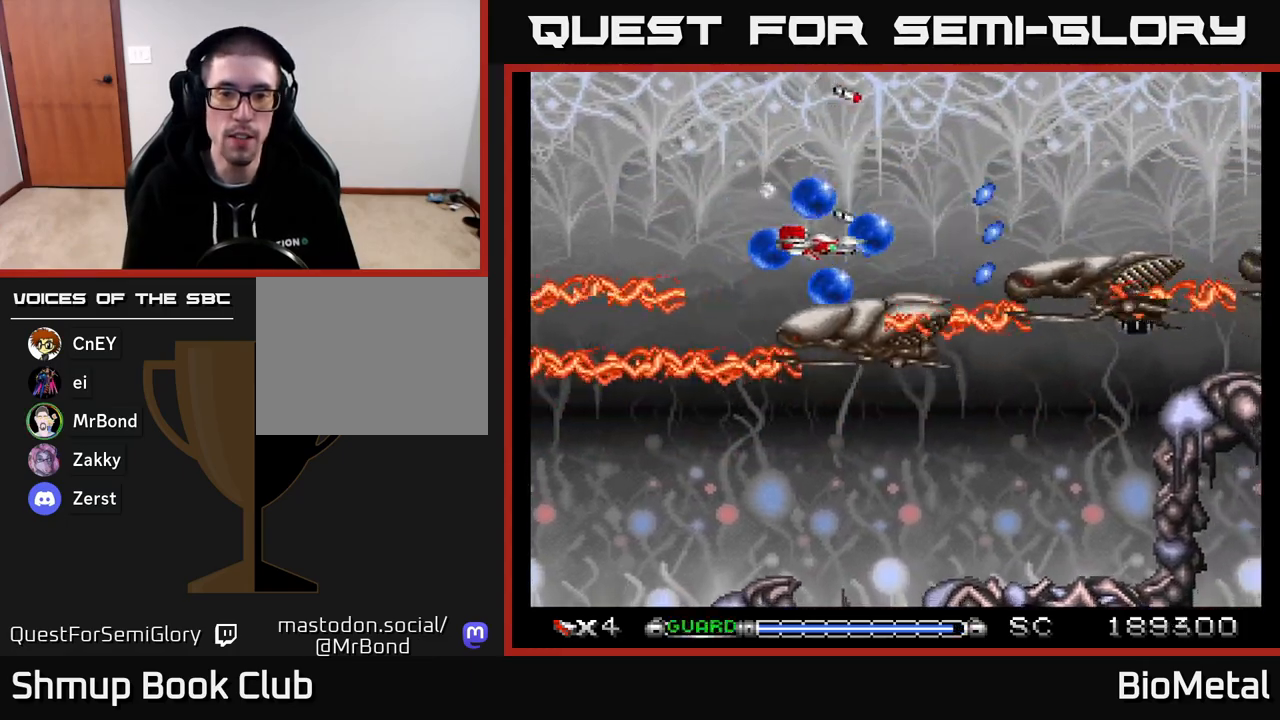
{"buttons": ["A", "DPAD_LEFT"], "right_stick": "center", "events": [[283, "DPAD_LEFT", "up"], [417, "DPAD_LEFT", "down"]]}
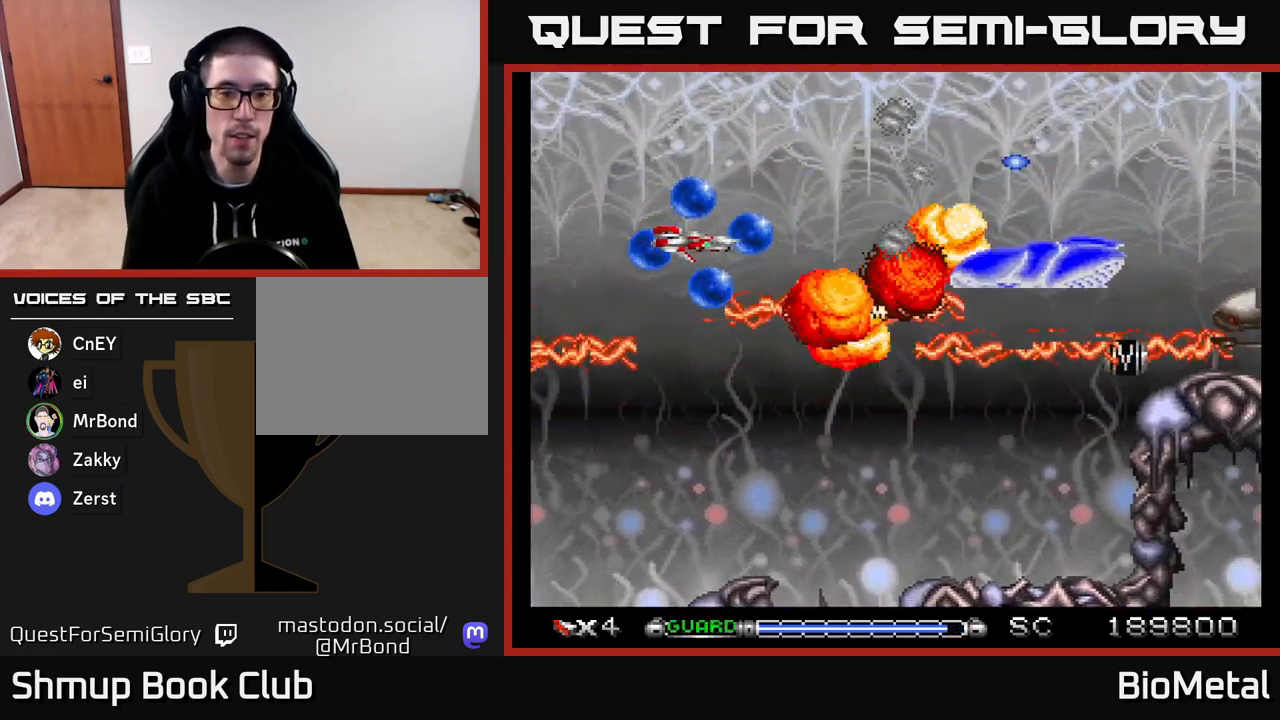
{"buttons": ["A", "DPAD_UP", "DPAD_RIGHT"], "right_stick": "center", "events": [[83, "R2", "down"], [200, "R2", "up"], [233, "DPAD_LEFT", "up"], [233, "DPAD_UP", "down"], [383, "DPAD_RIGHT", "down"]]}
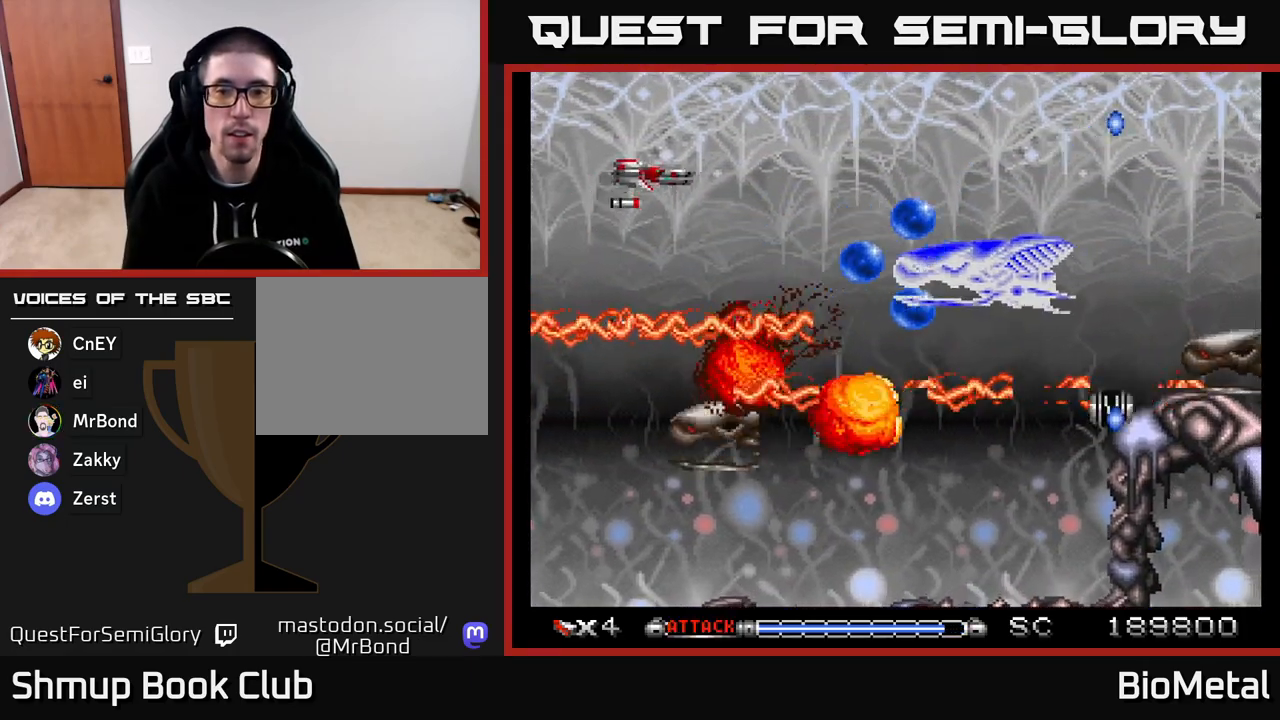
{"buttons": ["A", "DPAD_RIGHT"], "right_stick": "center", "events": [[300, "DPAD_UP", "up"]]}
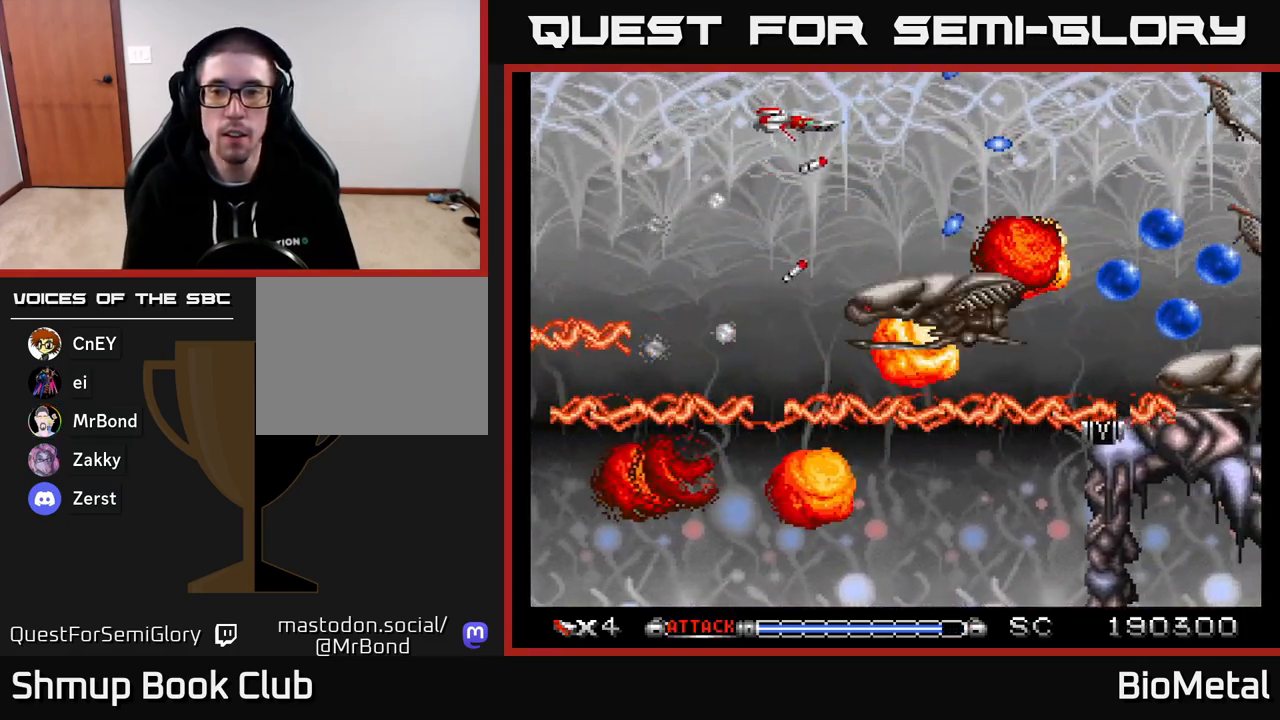
{"buttons": ["A", "DPAD_DOWN"], "right_stick": "center", "events": [[183, "DPAD_RIGHT", "up"], [183, "DPAD_UP", "down"], [300, "DPAD_UP", "up"], [317, "DPAD_RIGHT", "down"], [383, "DPAD_DOWN", "down"], [417, "DPAD_RIGHT", "up"]]}
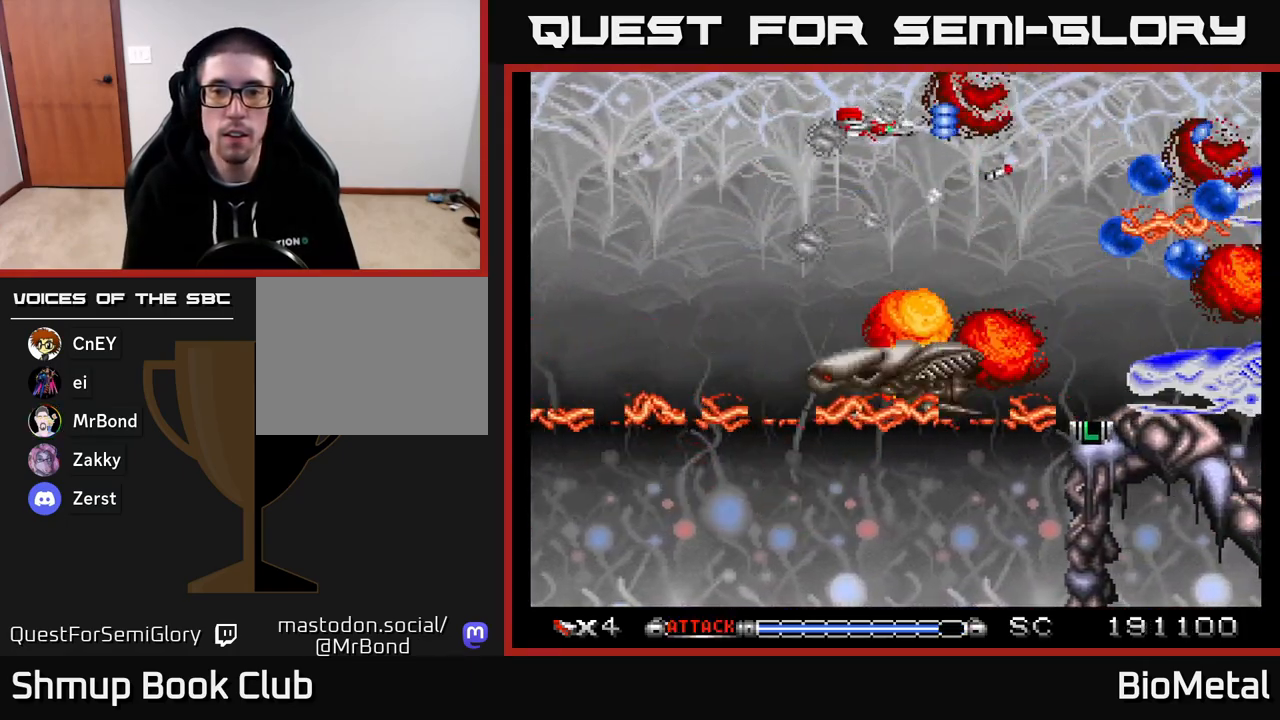
{"buttons": ["A", "DPAD_LEFT"], "right_stick": "center", "events": [[67, "DPAD_LEFT", "down"], [250, "DPAD_LEFT", "up"], [300, "DPAD_LEFT", "down"], [367, "DPAD_DOWN", "up"]]}
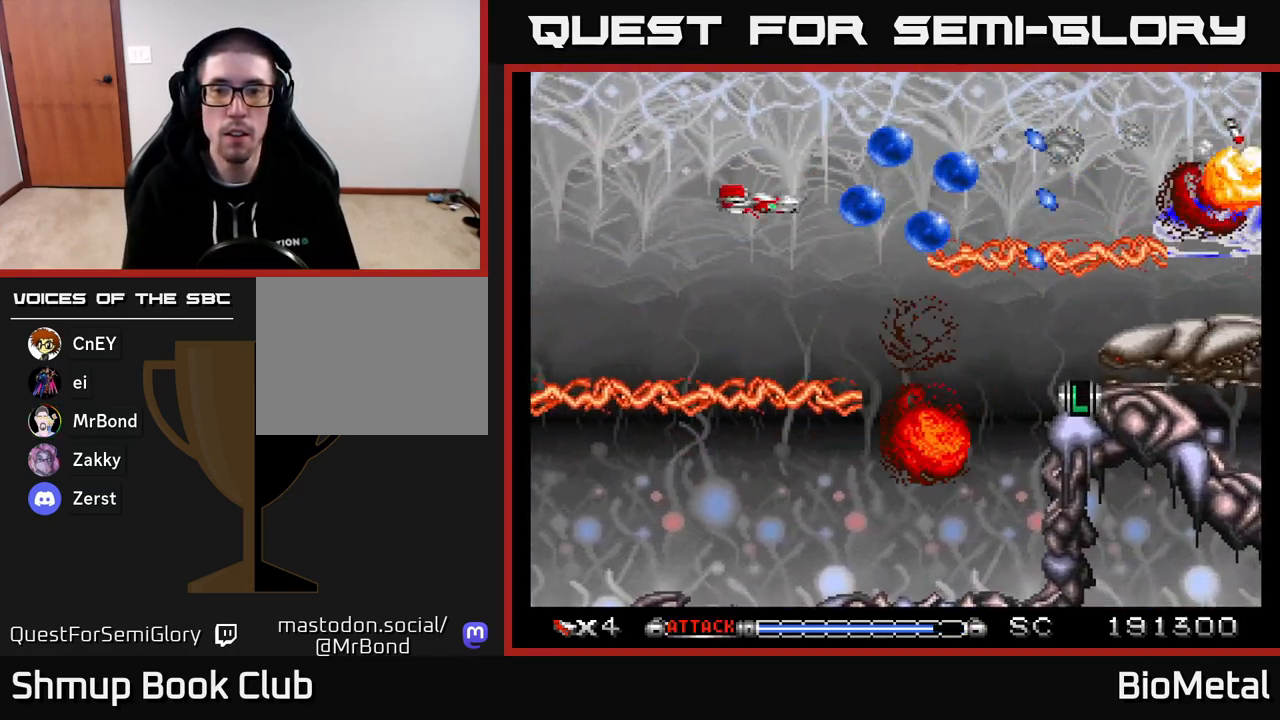
{"buttons": ["A", "R2", "DPAD_LEFT"], "right_stick": "center", "events": [[117, "DPAD_UP", "down"], [150, "DPAD_LEFT", "up"], [200, "DPAD_RIGHT", "down"], [217, "DPAD_UP", "up"], [267, "DPAD_DOWN", "down"], [283, "DPAD_RIGHT", "up"], [333, "DPAD_LEFT", "down"], [467, "DPAD_DOWN", "up"], [467, "R2", "down"]]}
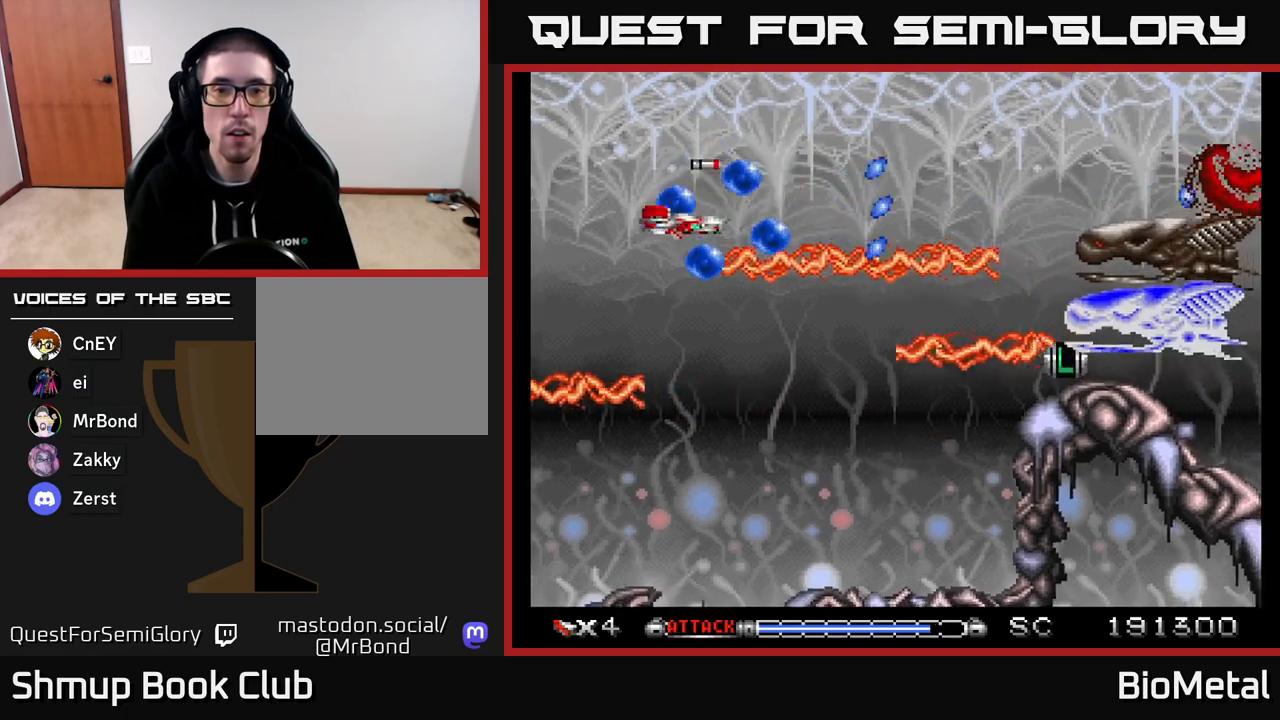
{"buttons": ["A", "DPAD_UP", "DPAD_RIGHT"], "right_stick": "center", "events": [[83, "R2", "up"], [183, "DPAD_UP", "down"], [200, "DPAD_LEFT", "up"], [400, "DPAD_RIGHT", "down"]]}
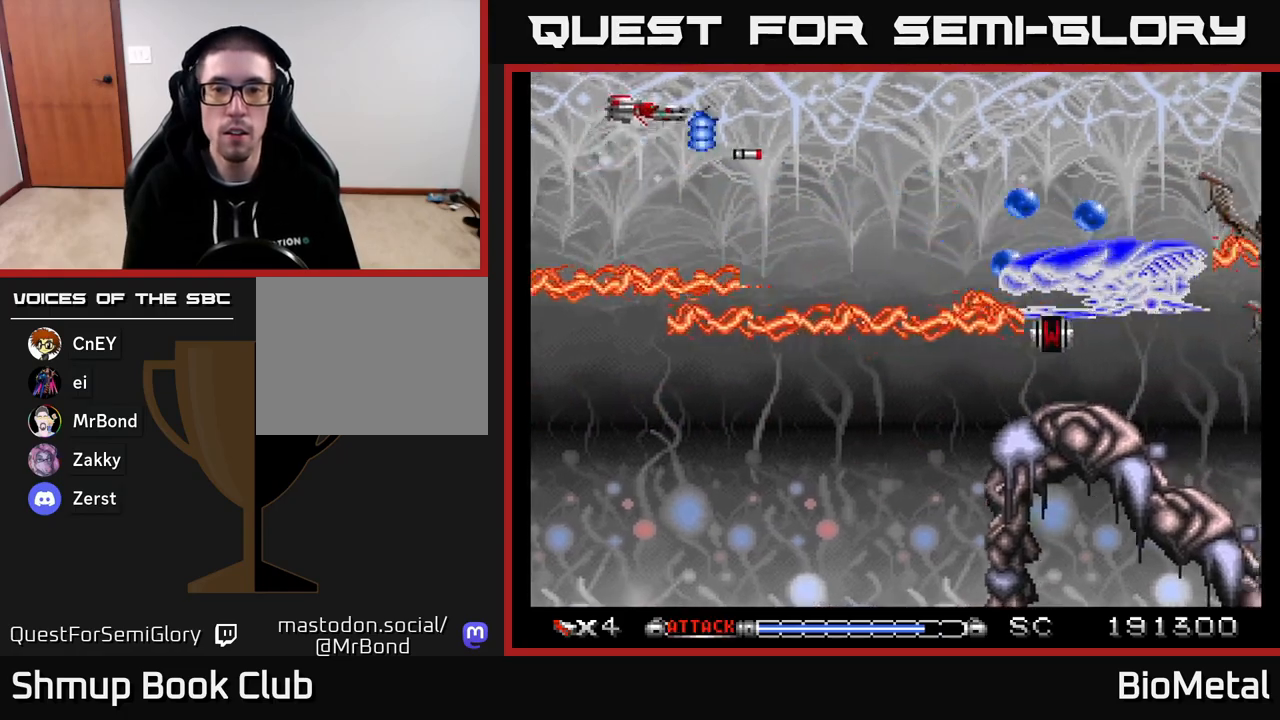
{"buttons": ["A", "DPAD_LEFT"], "right_stick": "center", "events": [[17, "DPAD_UP", "up"], [333, "DPAD_DOWN", "down"], [333, "DPAD_RIGHT", "up"], [383, "DPAD_LEFT", "down"], [500, "DPAD_DOWN", "up"]]}
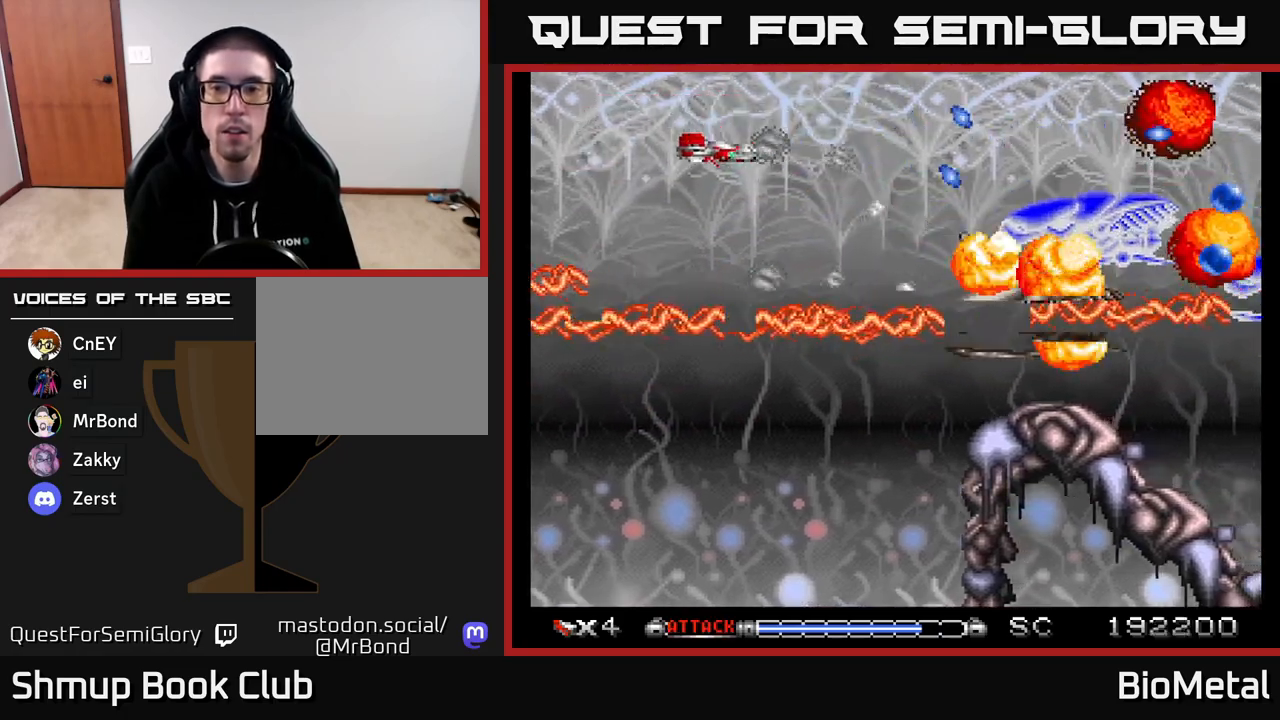
{"buttons": ["A", "DPAD_RIGHT"], "right_stick": "center", "events": [[183, "DPAD_LEFT", "up"], [183, "DPAD_UP", "down"], [267, "DPAD_RIGHT", "down"], [317, "DPAD_UP", "up"]]}
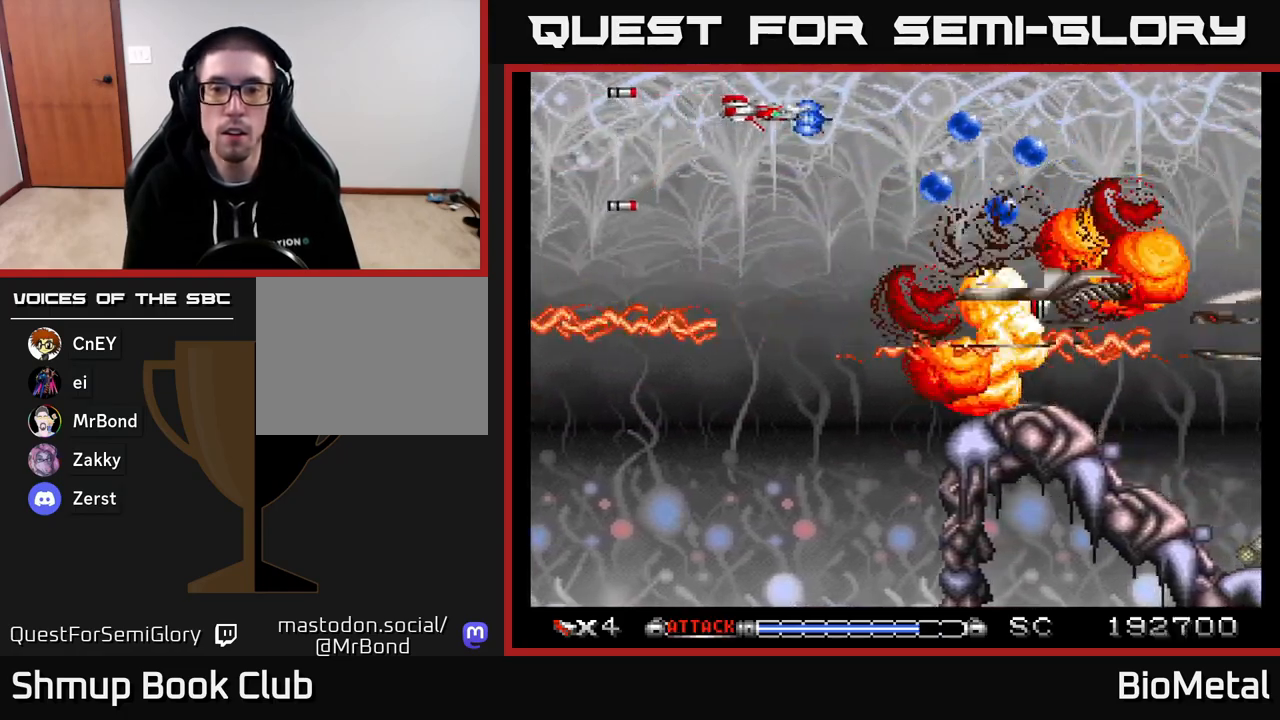
{"buttons": ["A"], "right_stick": "center", "events": [[183, "DPAD_DOWN", "down"], [217, "DPAD_RIGHT", "up"], [500, "DPAD_DOWN", "up"]]}
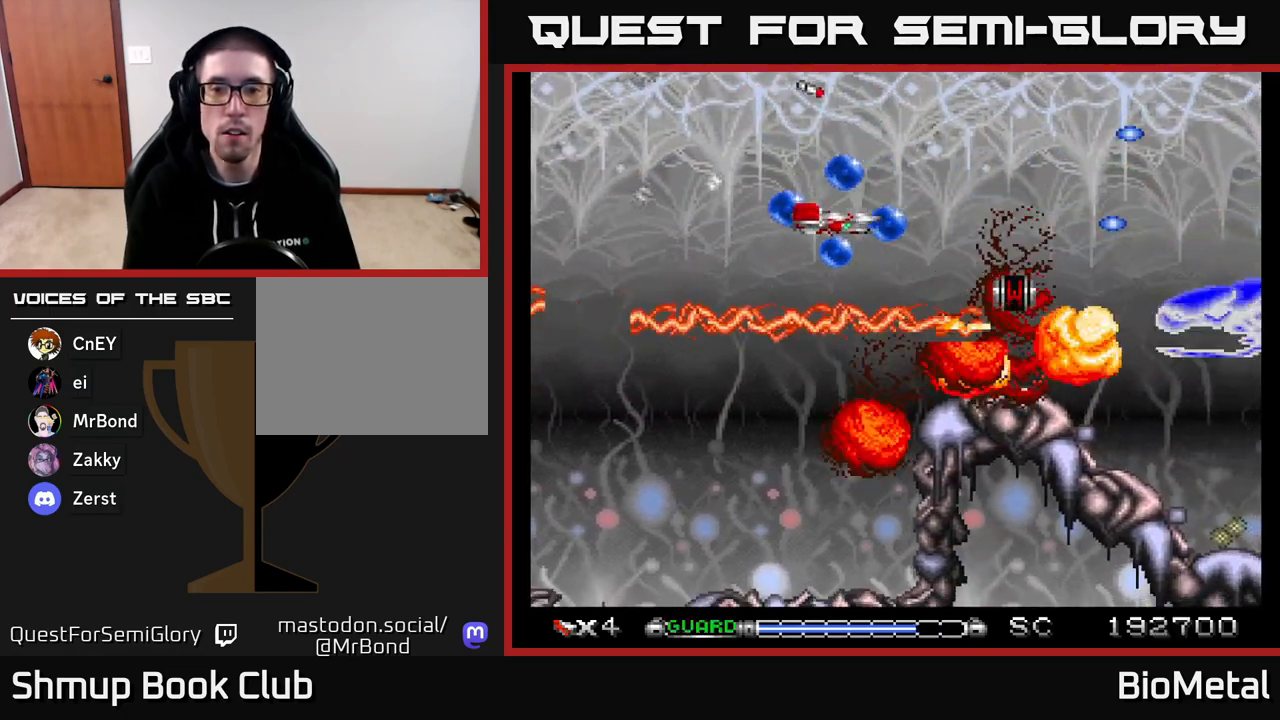
{"buttons": ["A", "DPAD_DOWN", "DPAD_RIGHT"], "right_stick": "center", "events": [[17, "DPAD_LEFT", "down"], [117, "DPAD_LEFT", "up"], [283, "DPAD_RIGHT", "down"], [483, "DPAD_DOWN", "down"]]}
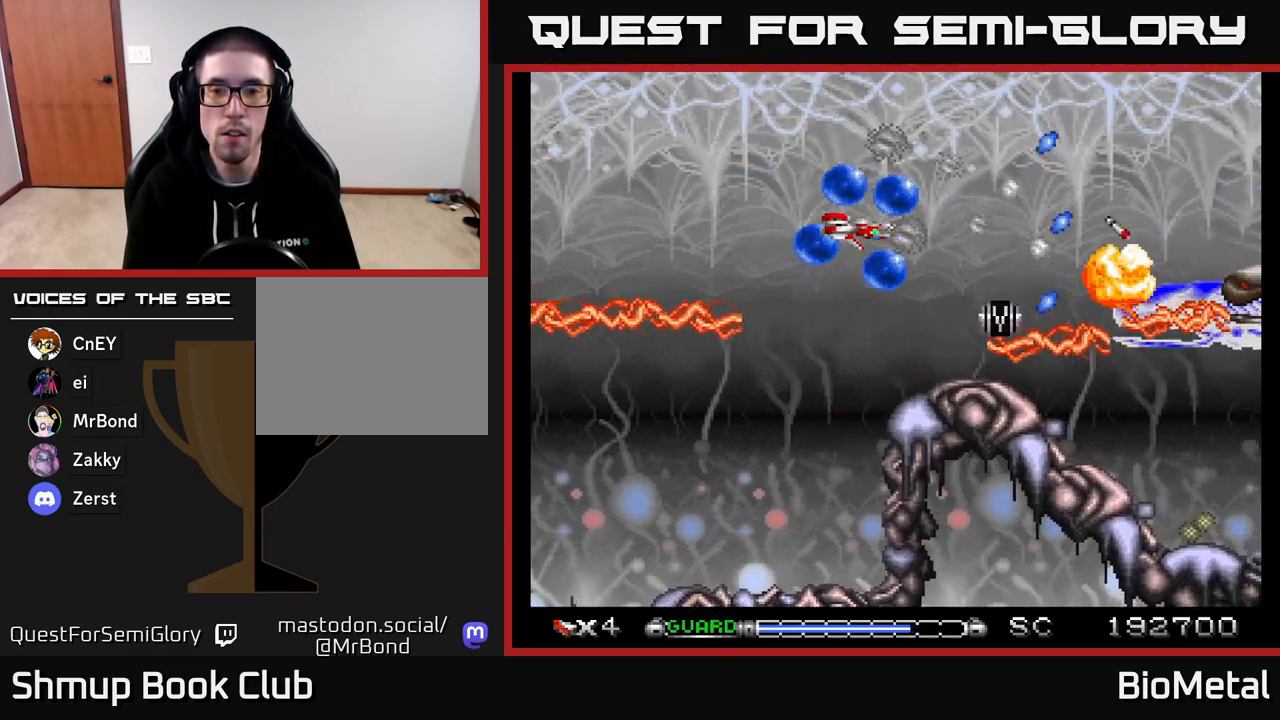
{"buttons": ["A"], "right_stick": "center", "events": [[50, "DPAD_DOWN", "up"], [183, "DPAD_RIGHT", "up"]]}